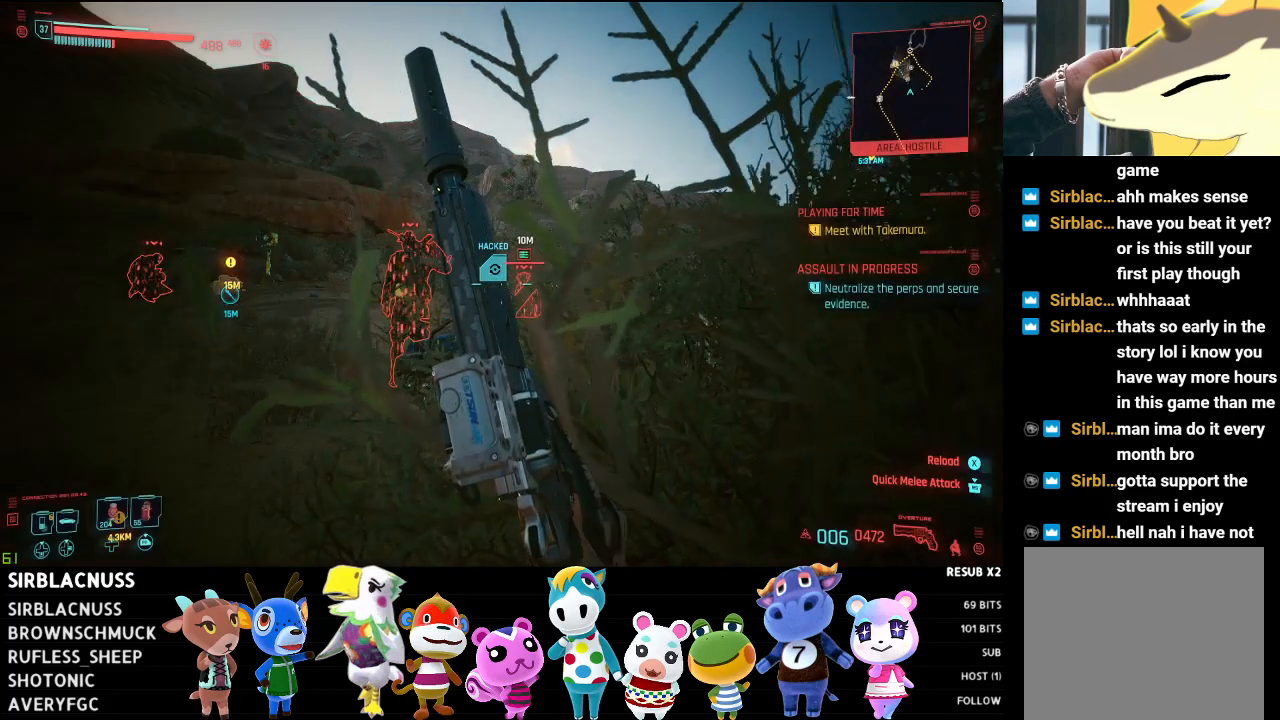
Gameplay with a controller (Xbox layout); each line is a JSON object with the inputs held at the frame after it. "events" lists button and stick changes between this image and that frame as [ms after this image, input, new state], when the widget could be followed in between.
{"buttons": [], "left_stick": "center", "right_stick": "down-left", "events": [[467, "right_stick", "down-left"]]}
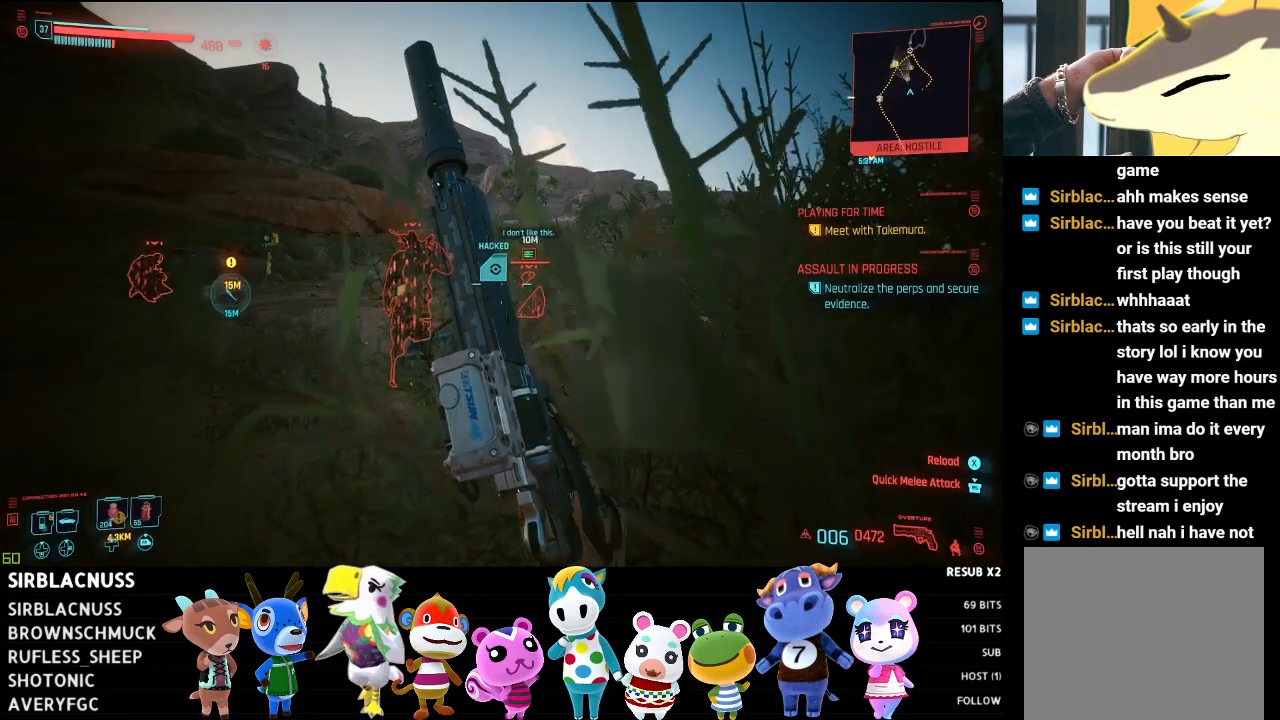
{"buttons": [], "left_stick": "center", "right_stick": "down-left", "events": []}
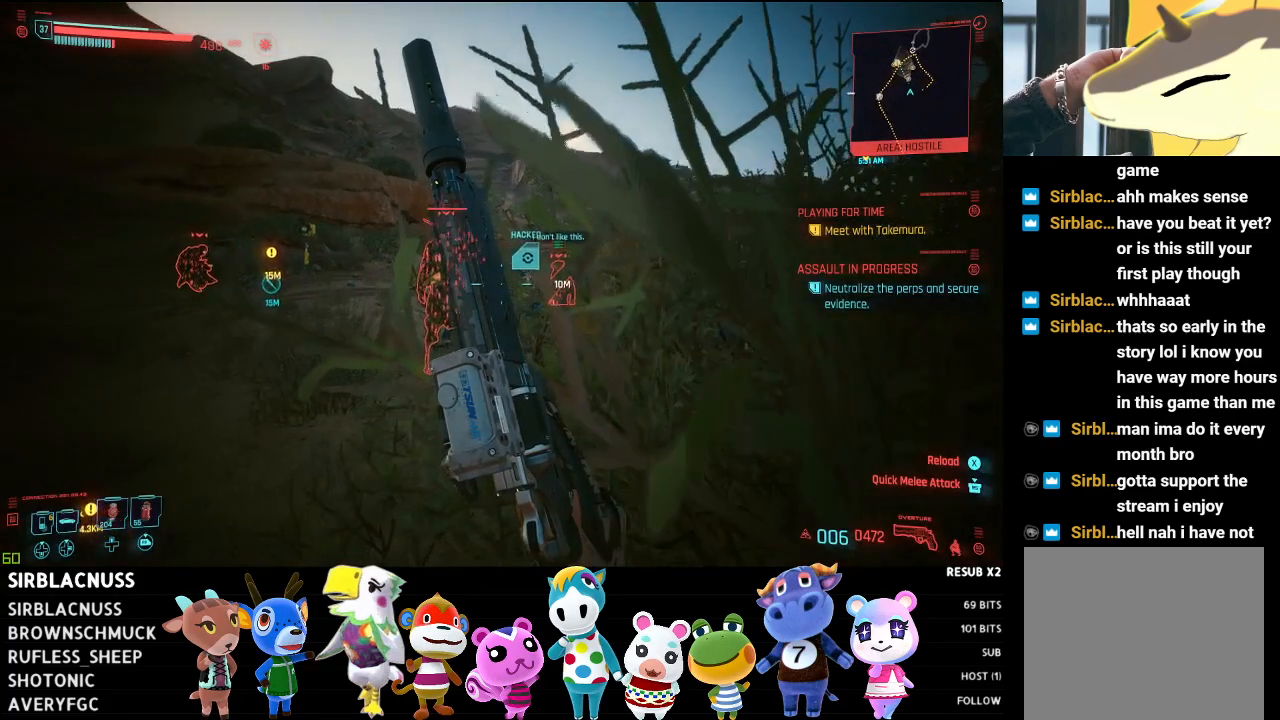
{"buttons": [], "left_stick": "center", "right_stick": "center", "events": [[100, "right_stick", "center"]]}
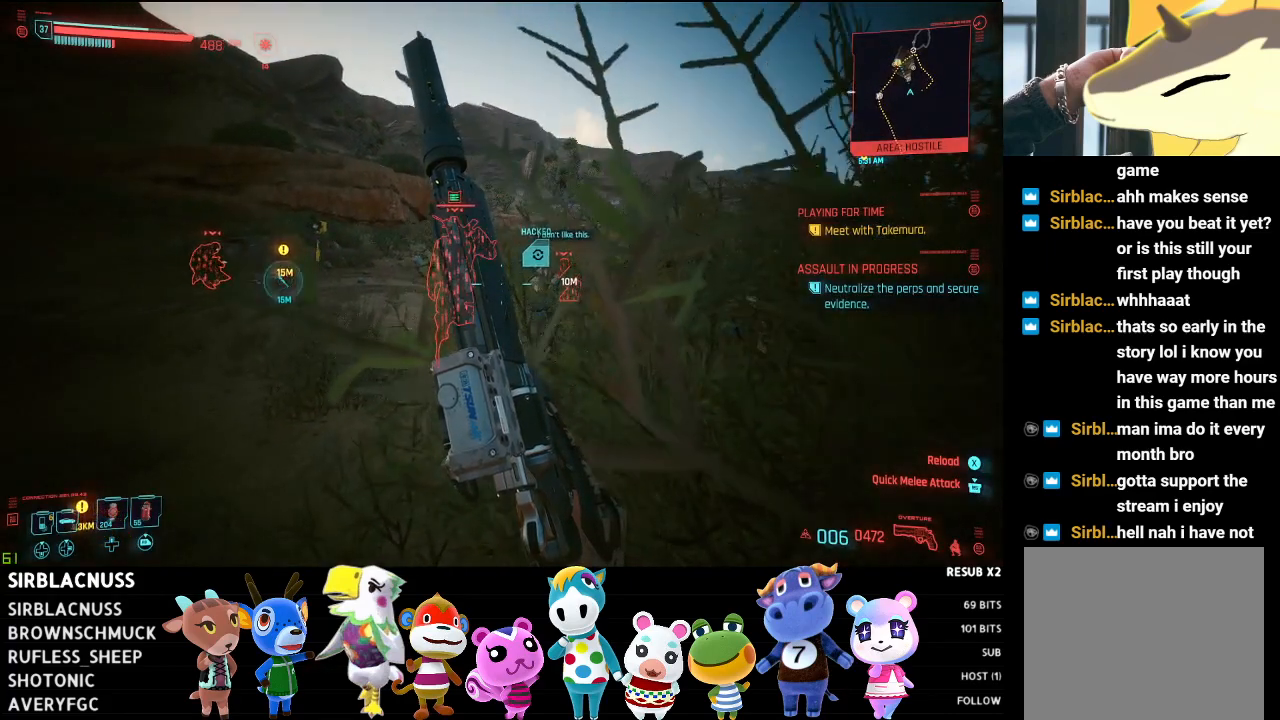
{"buttons": [], "left_stick": "center", "right_stick": "center", "events": []}
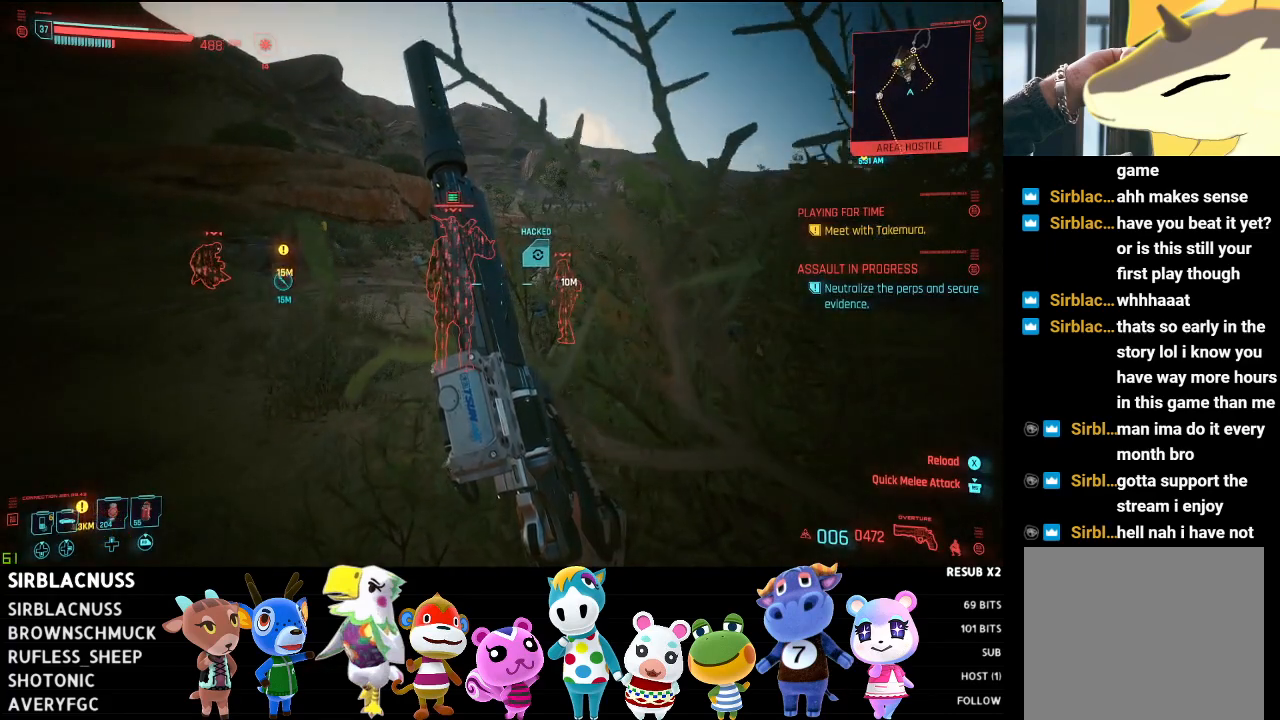
{"buttons": [], "left_stick": "center", "right_stick": "center", "events": []}
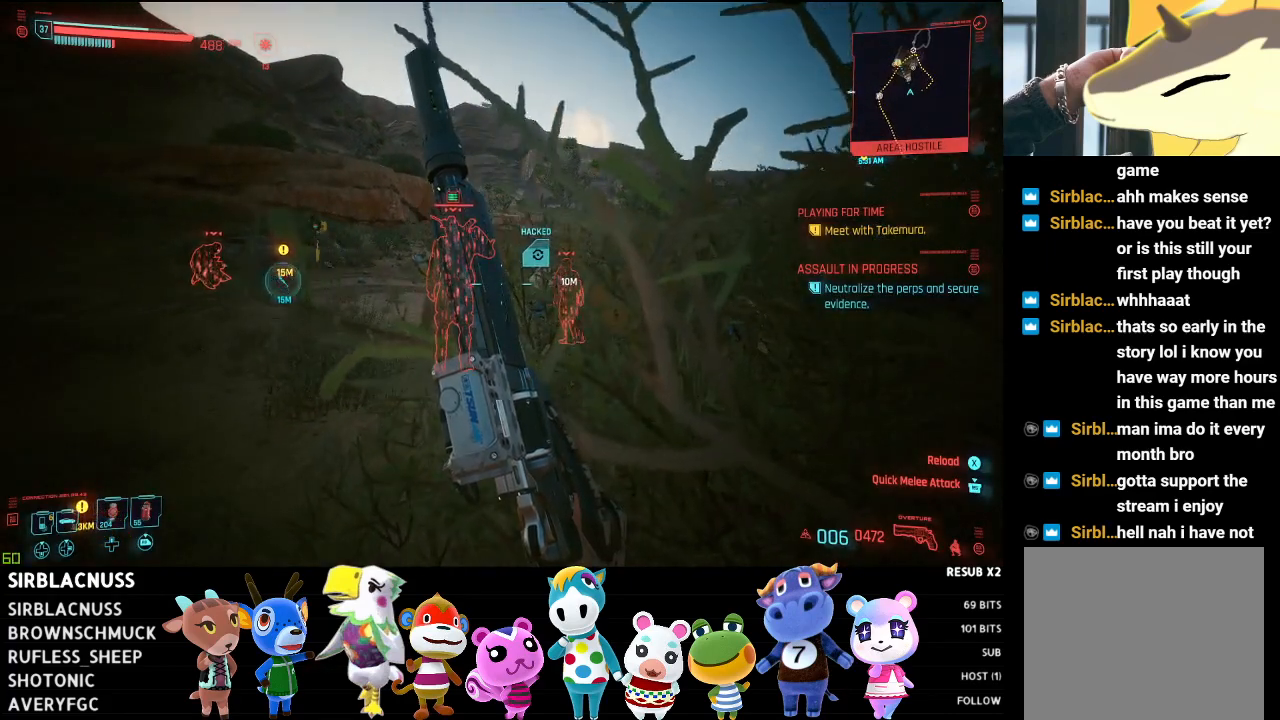
{"buttons": [], "left_stick": "up", "right_stick": "center", "events": [[183, "left_stick", "up"]]}
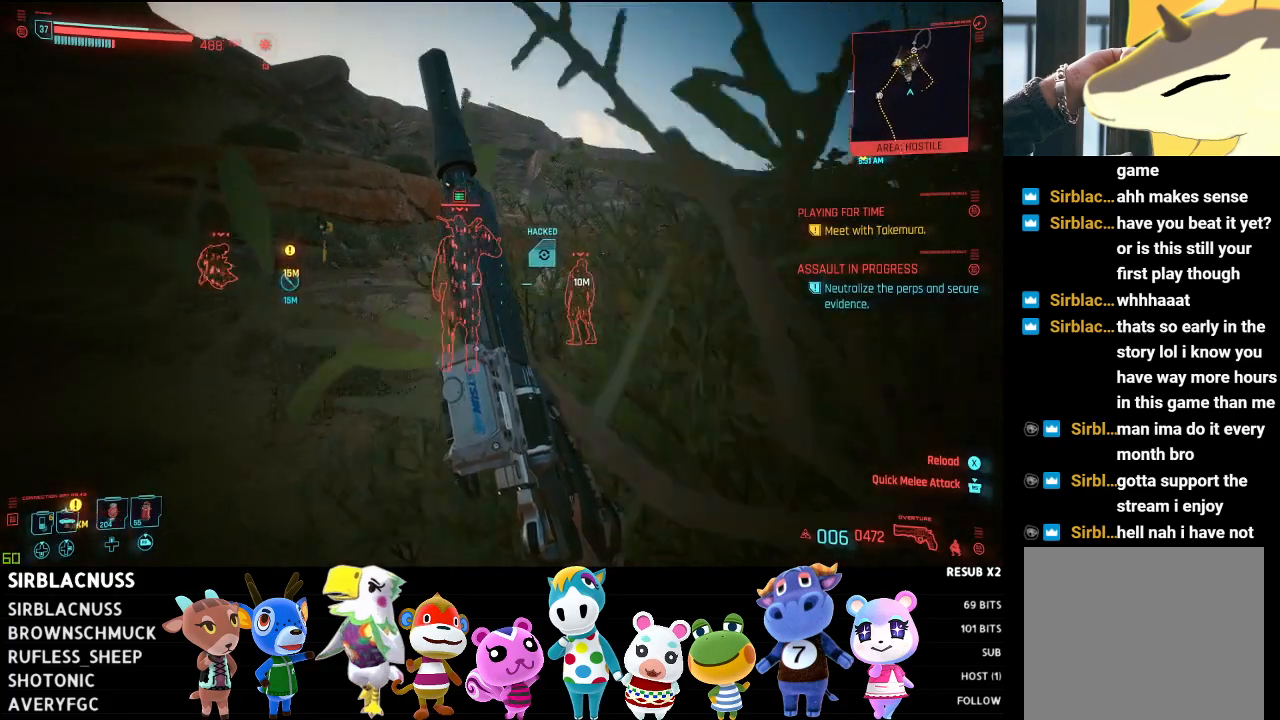
{"buttons": [], "left_stick": "up", "right_stick": "center", "events": []}
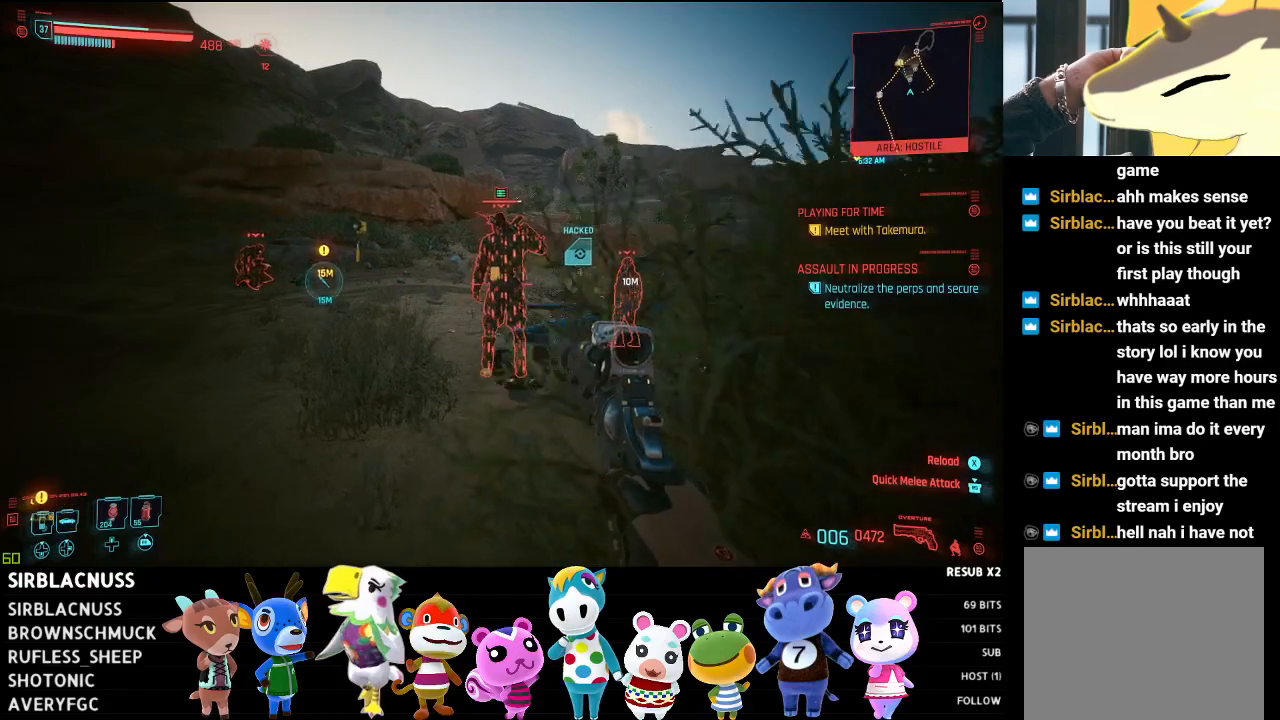
{"buttons": [], "left_stick": "up", "right_stick": "center", "events": []}
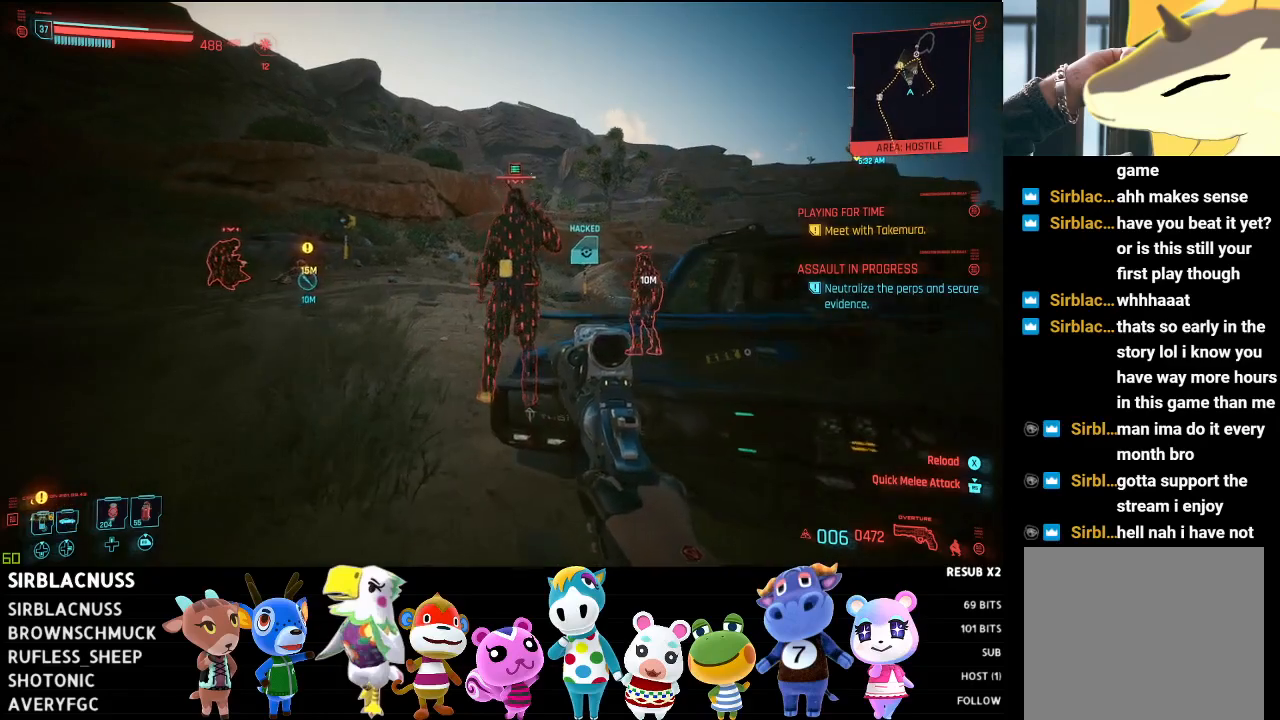
{"buttons": [], "left_stick": "up", "right_stick": "center", "events": []}
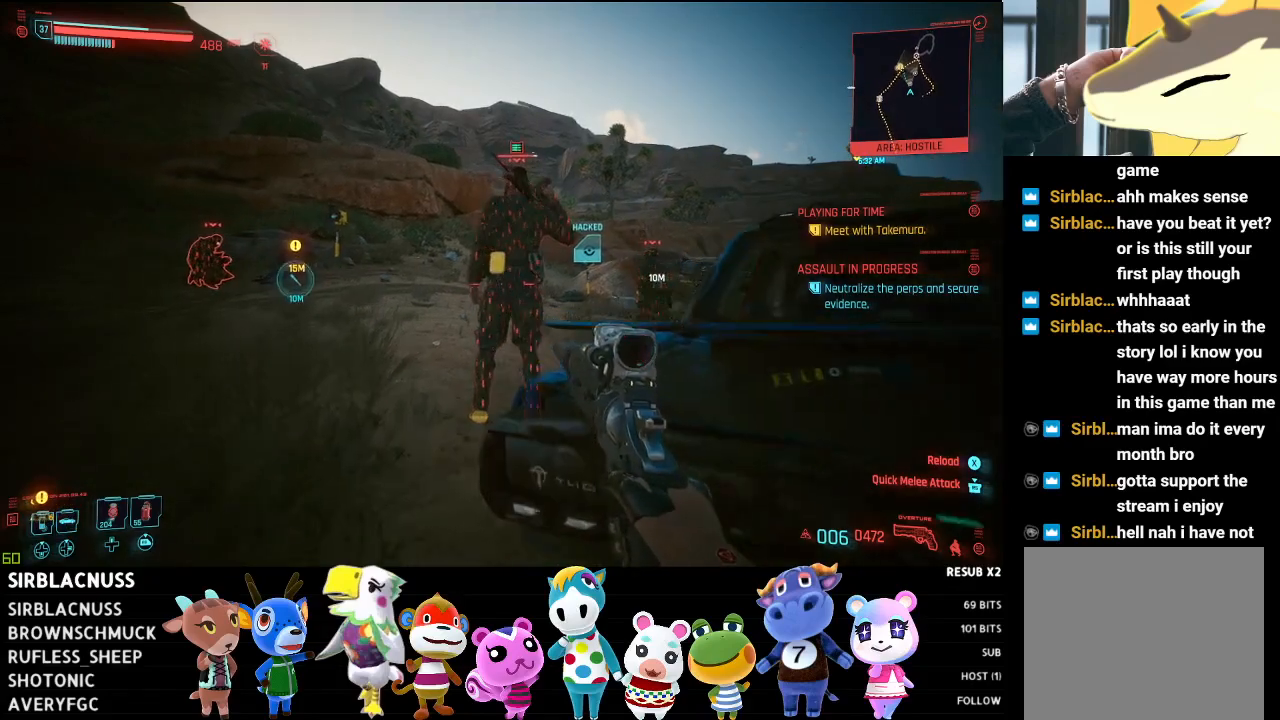
{"buttons": [], "left_stick": "up", "right_stick": "center", "events": []}
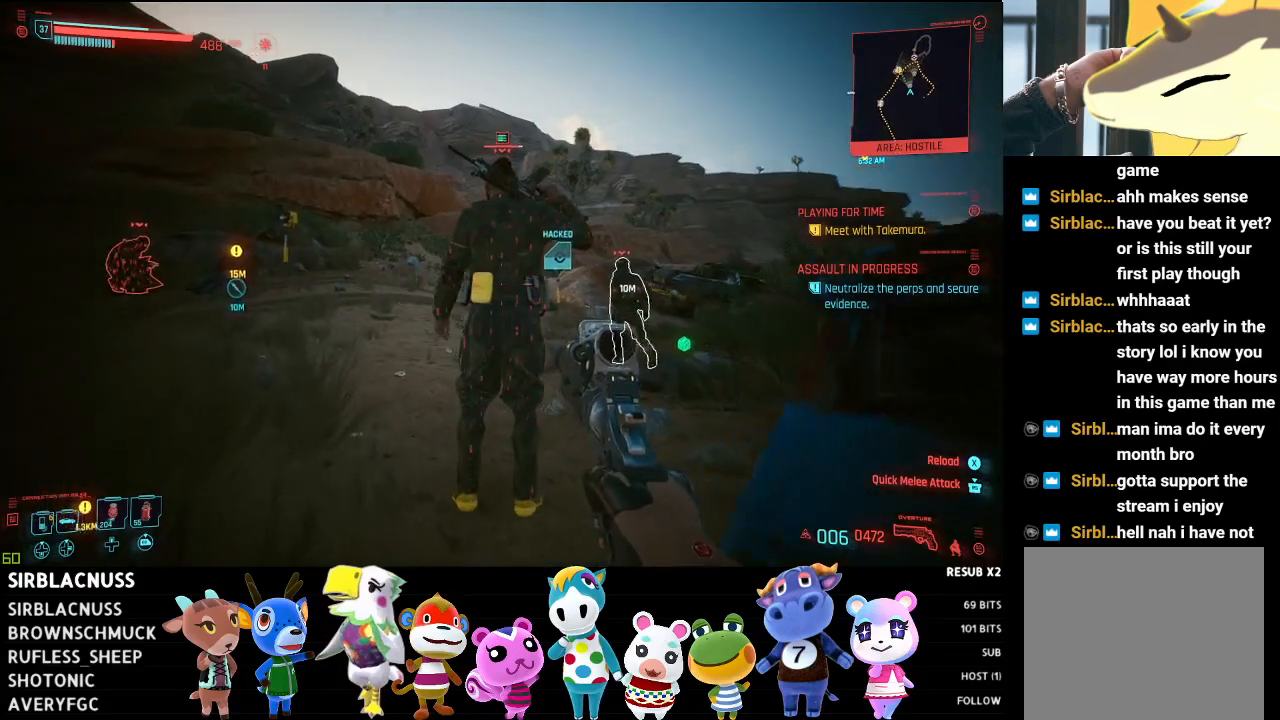
{"buttons": [], "left_stick": "up", "right_stick": "center", "events": []}
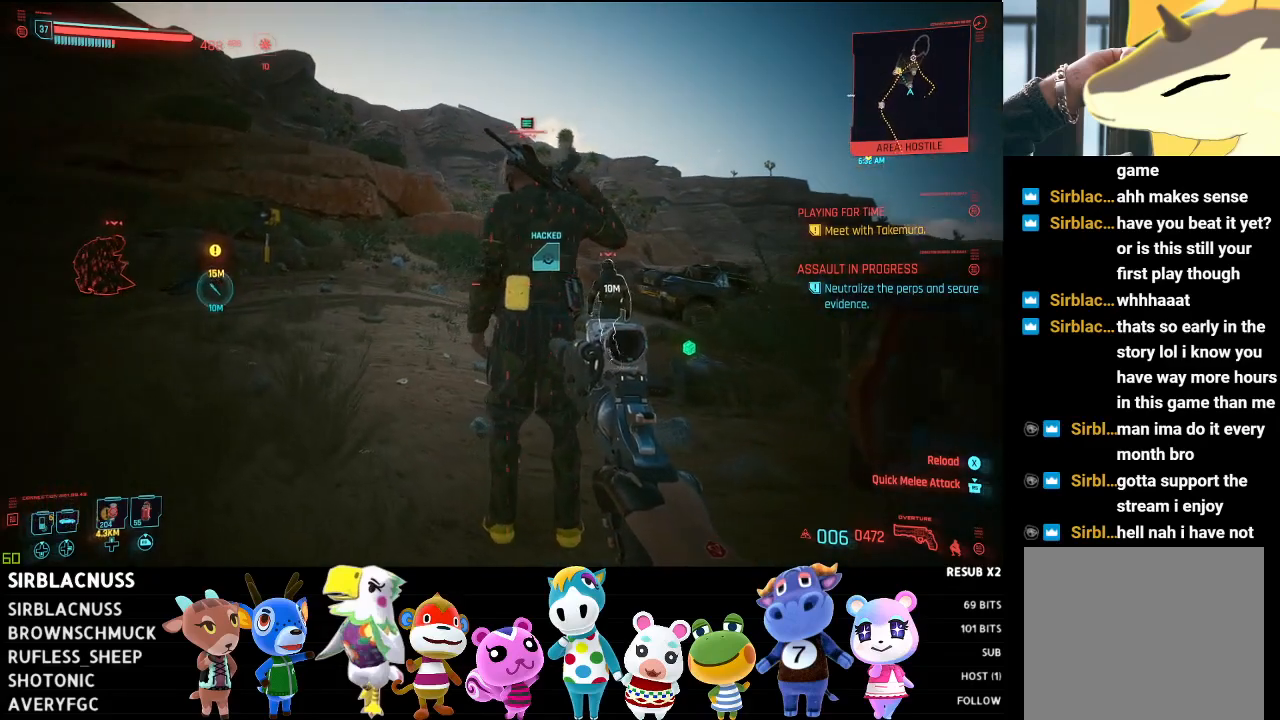
{"buttons": ["X"], "left_stick": "up", "right_stick": "center", "events": [[117, "X", "down"], [217, "X", "up"], [350, "X", "down"], [400, "X", "up"], [483, "X", "down"]]}
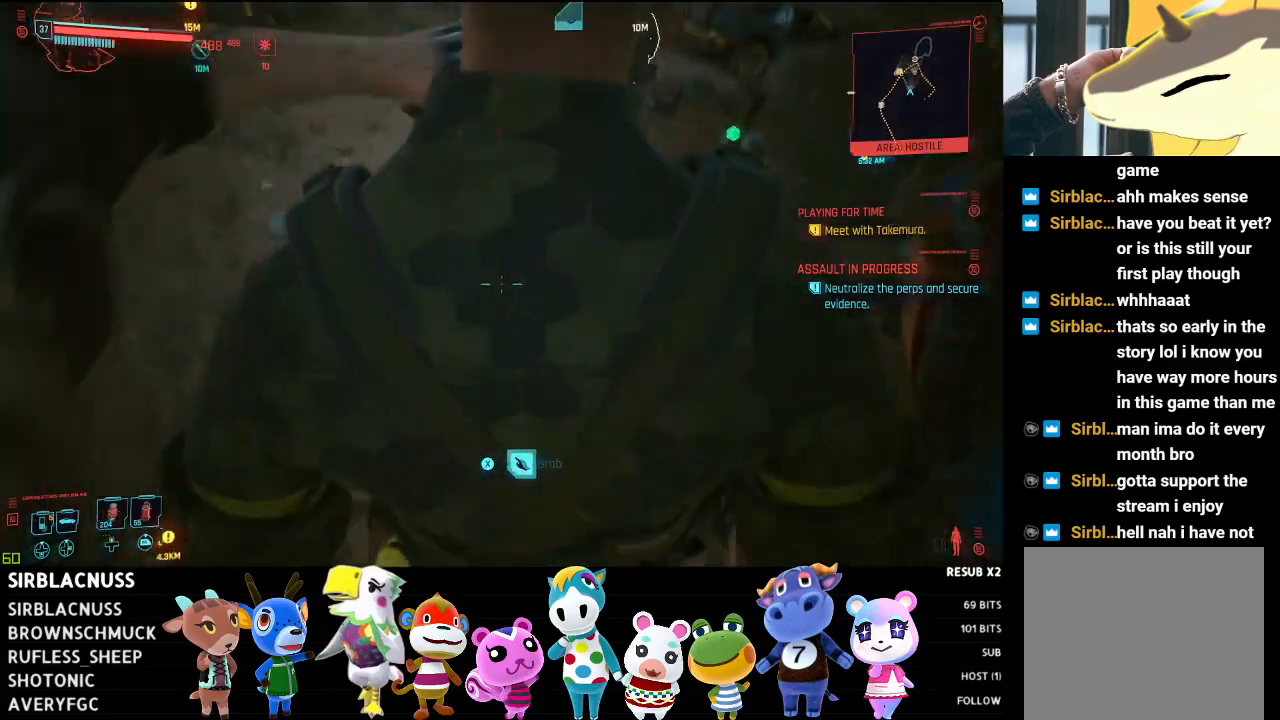
{"buttons": [], "left_stick": "left", "right_stick": "center", "events": [[33, "X", "up"], [33, "left_stick", "center"], [500, "left_stick", "left"]]}
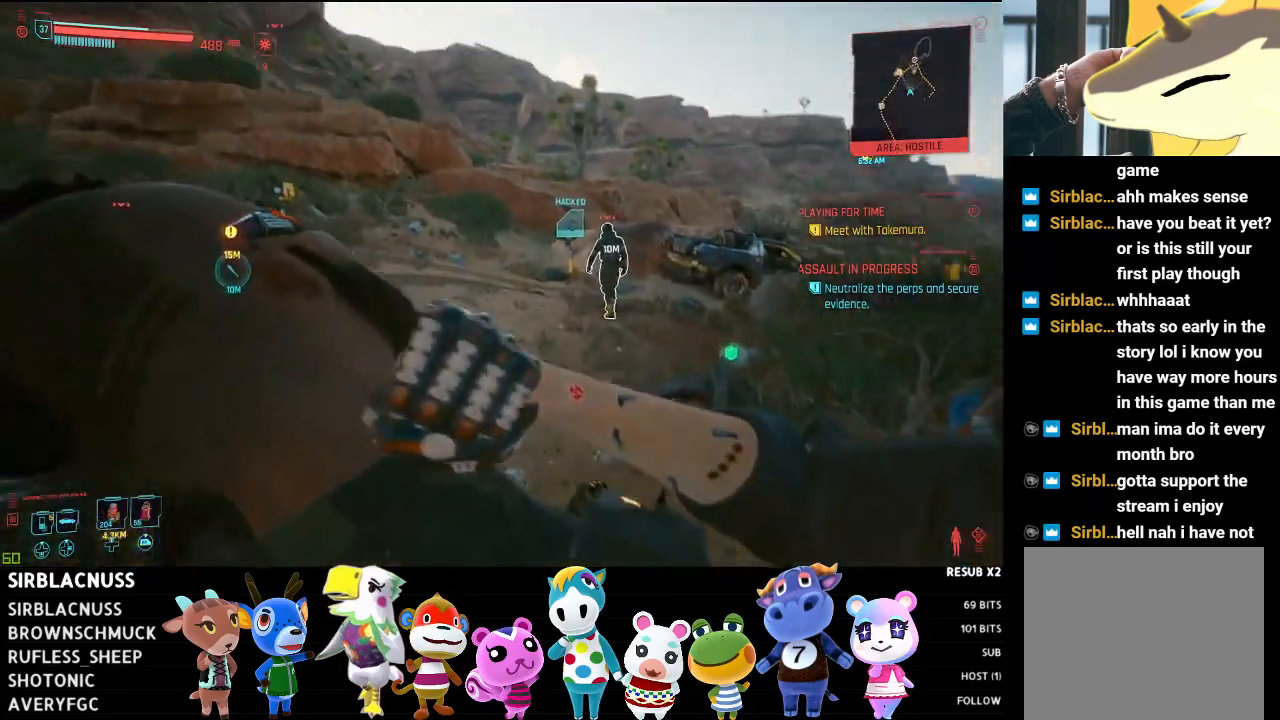
{"buttons": [], "left_stick": "left", "right_stick": "center", "events": []}
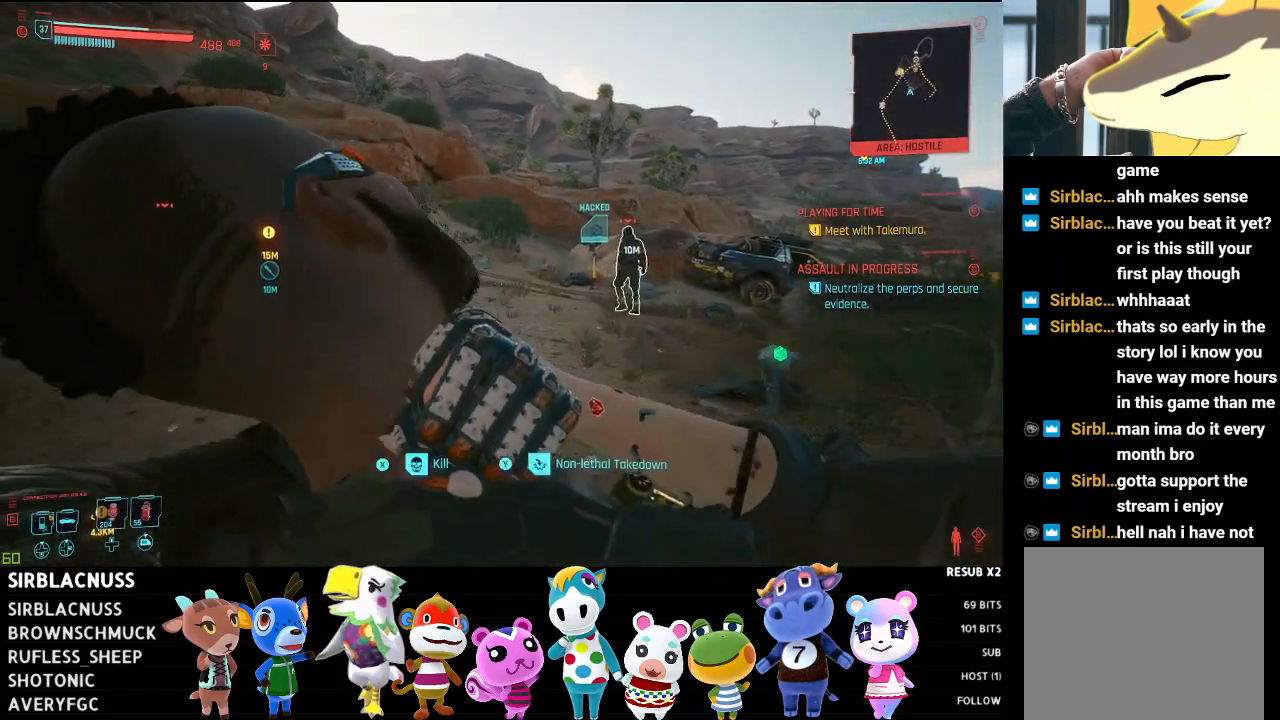
{"buttons": [], "left_stick": "down", "right_stick": "center", "events": [[150, "left_stick", "down"]]}
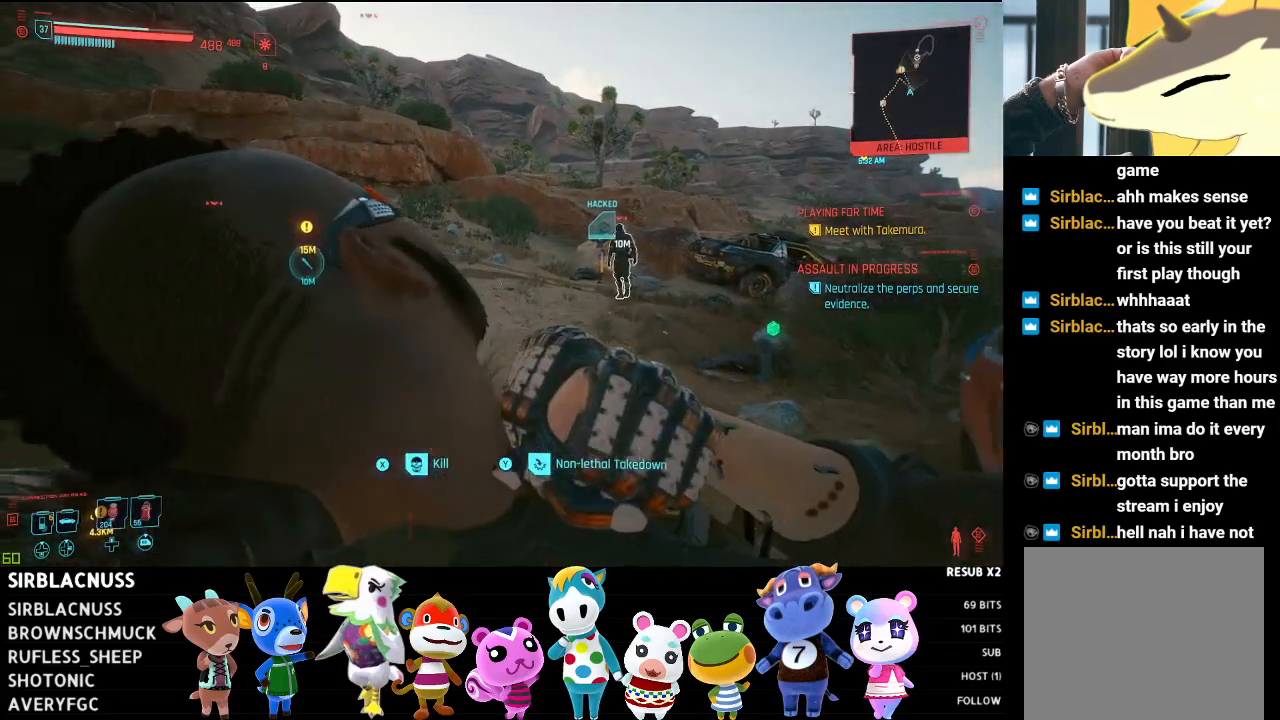
{"buttons": [], "left_stick": "down-right", "right_stick": "center", "events": [[67, "left_stick", "down-right"]]}
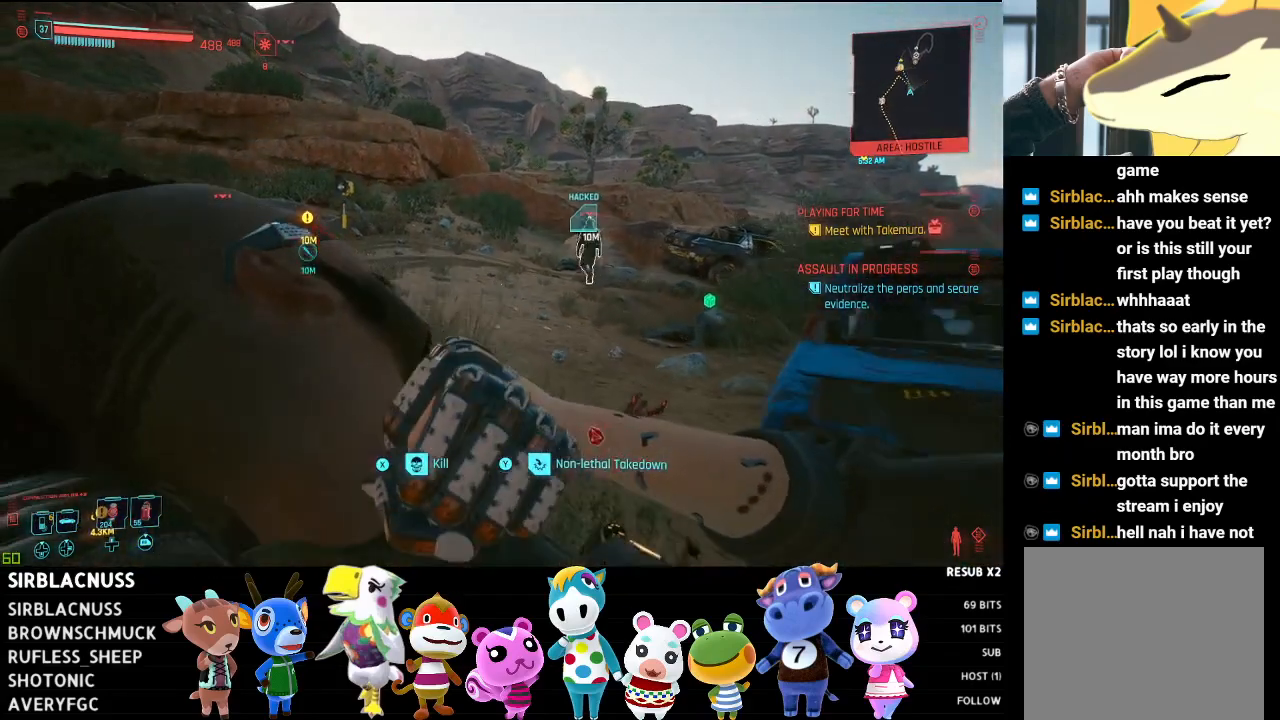
{"buttons": [], "left_stick": "down-right", "right_stick": "center", "events": []}
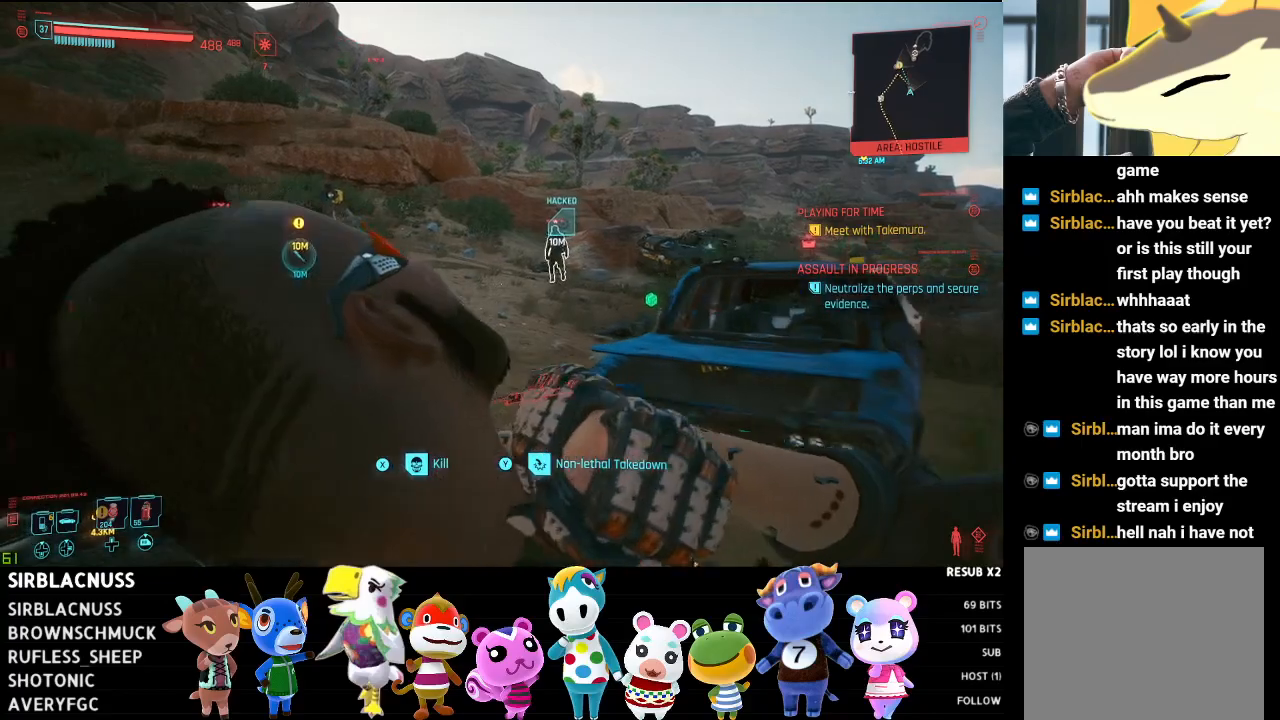
{"buttons": [], "left_stick": "down-right", "right_stick": "center", "events": []}
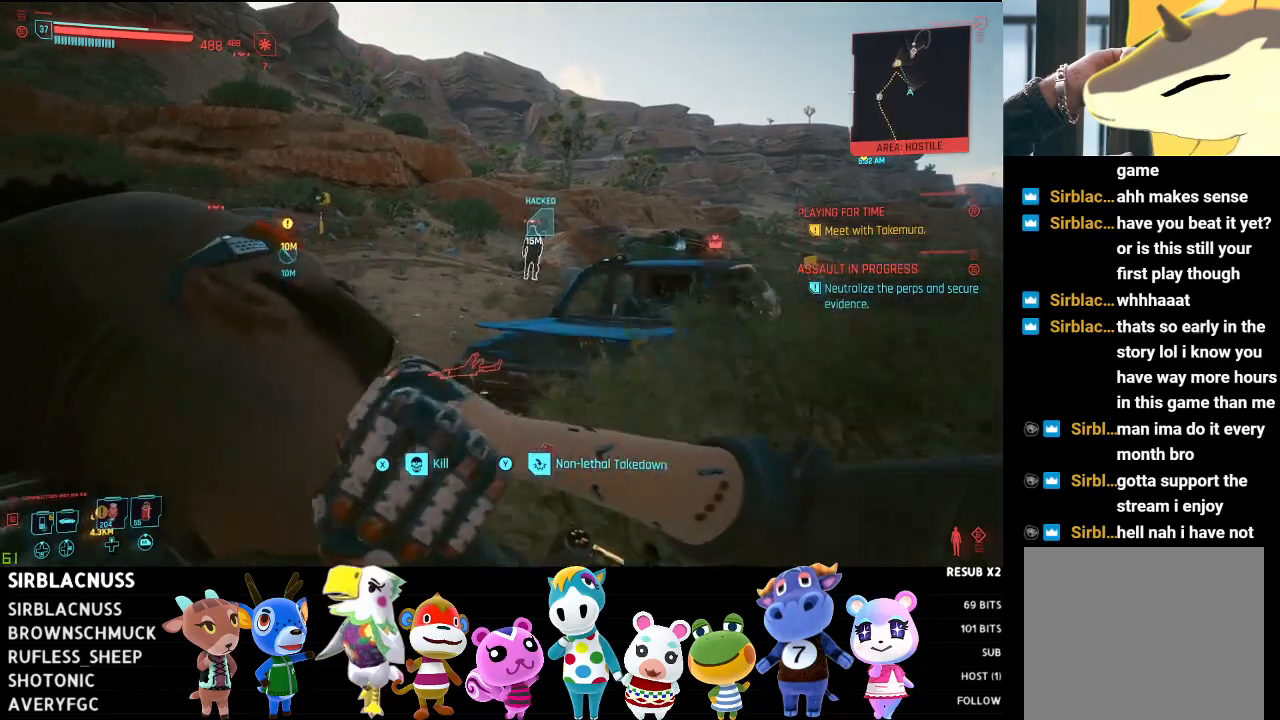
{"buttons": [], "left_stick": "down-right", "right_stick": "center", "events": [[217, "X", "down"], [333, "X", "up"], [400, "X", "down"], [500, "X", "up"]]}
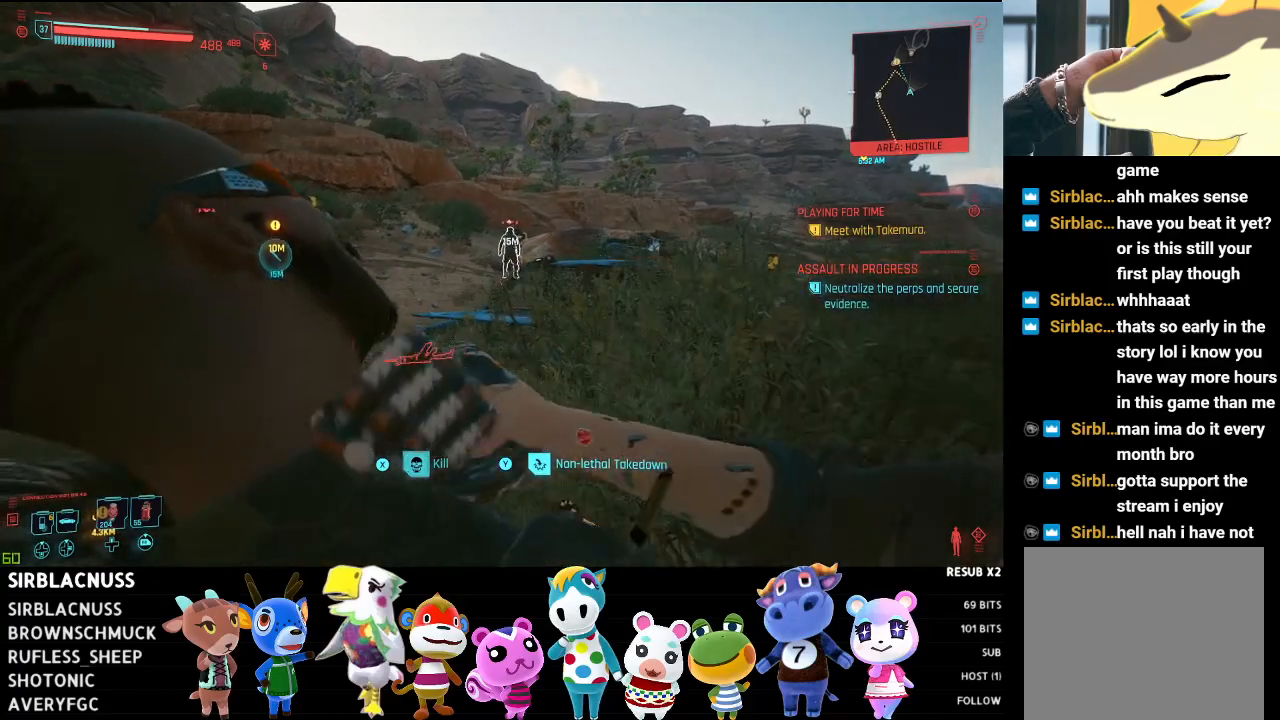
{"buttons": [], "left_stick": "down-right", "right_stick": "center", "events": [[67, "X", "down"], [183, "X", "up"], [250, "X", "down"], [383, "X", "up"]]}
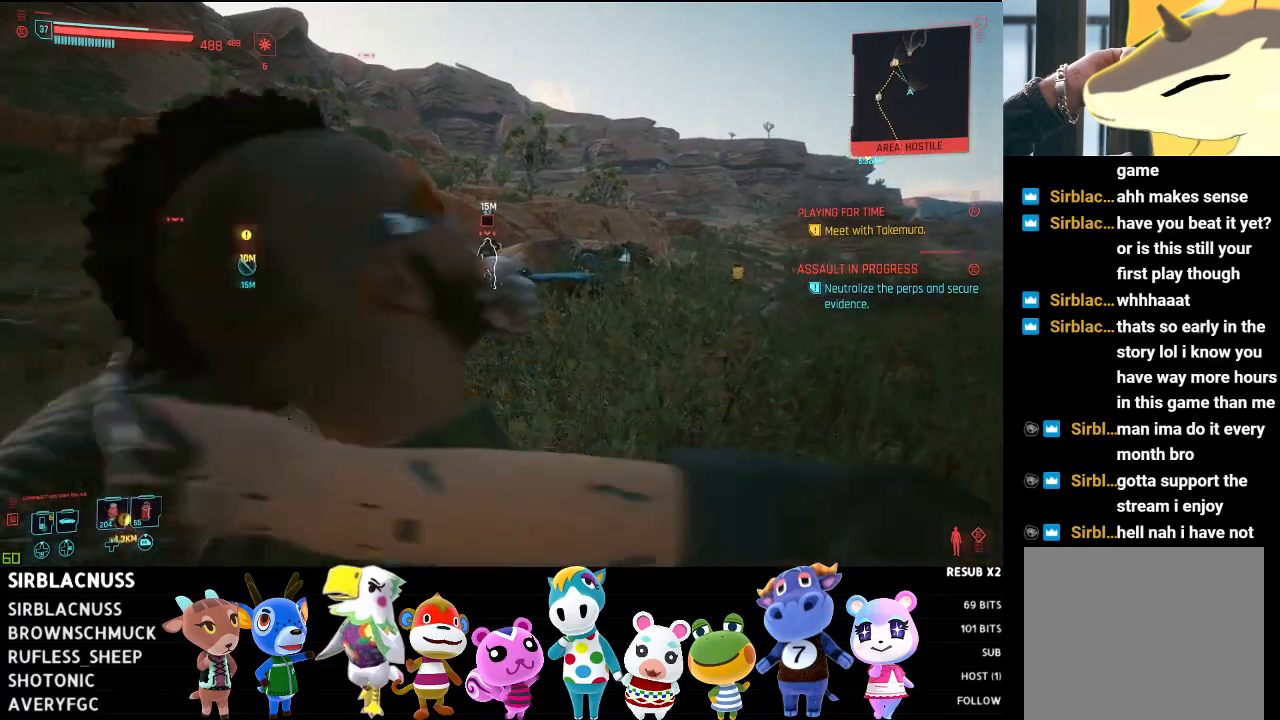
{"buttons": [], "left_stick": "down-right", "right_stick": "center", "events": []}
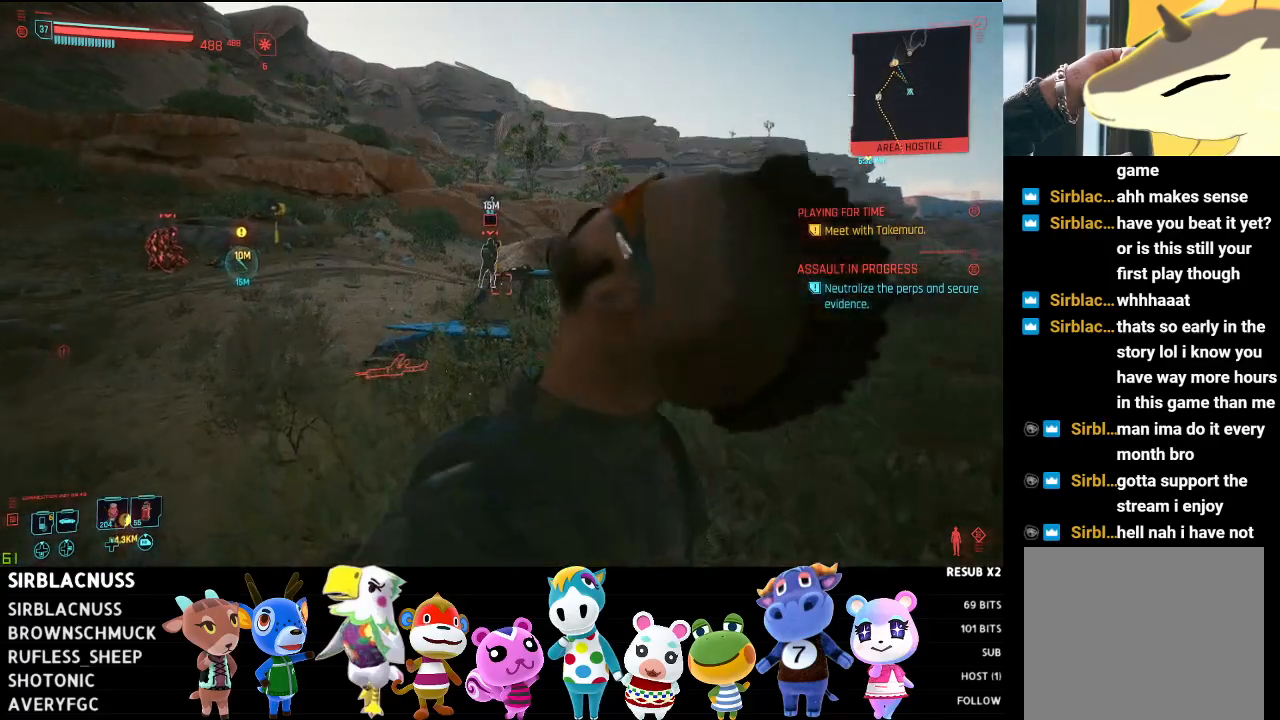
{"buttons": [], "left_stick": "center", "right_stick": "center", "events": [[350, "left_stick", "center"]]}
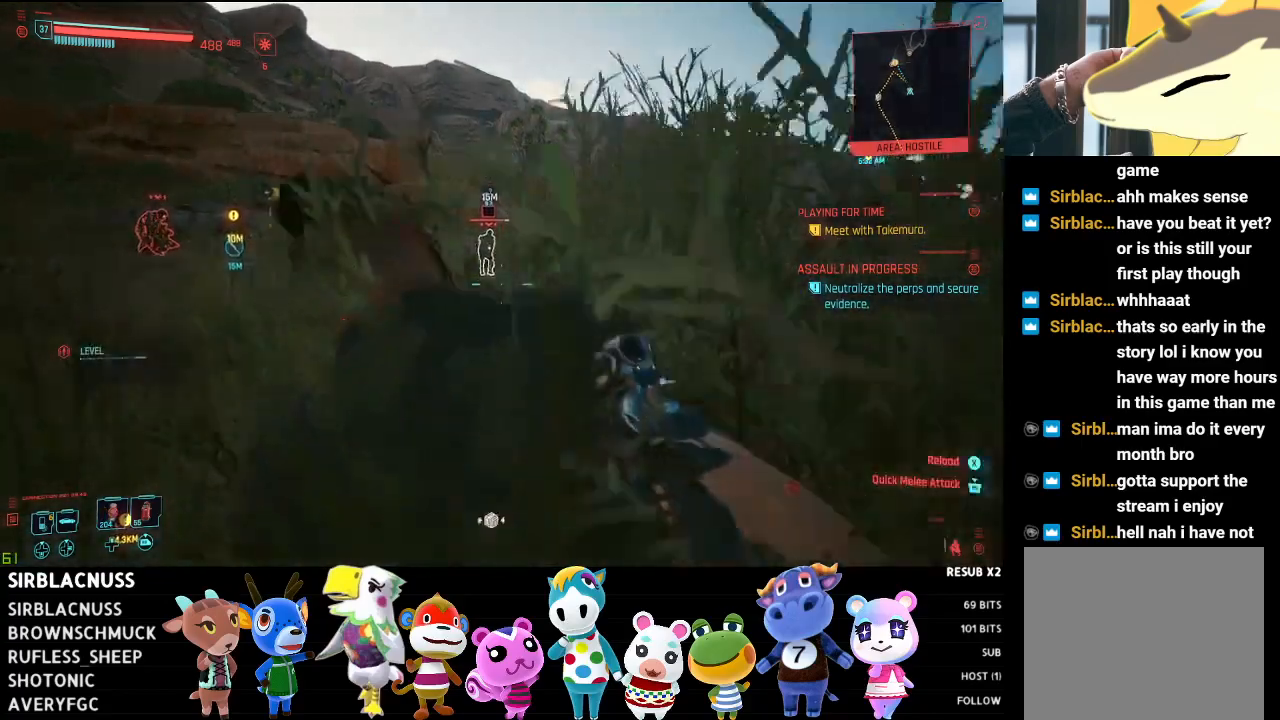
{"buttons": [], "left_stick": "right", "right_stick": "up-left", "events": [[200, "left_stick", "right"], [250, "right_stick", "left"], [483, "right_stick", "up-left"]]}
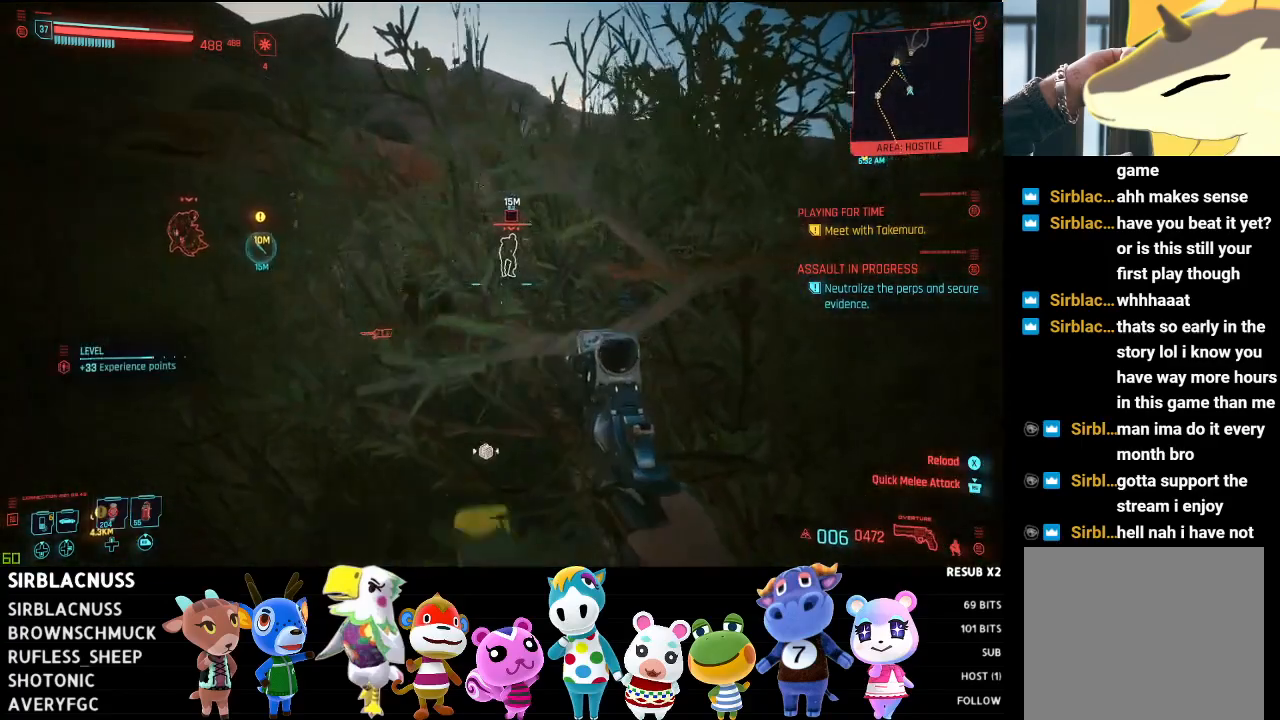
{"buttons": [], "left_stick": "up-right", "right_stick": "center", "events": [[267, "right_stick", "left"], [450, "right_stick", "center"], [467, "left_stick", "up-right"]]}
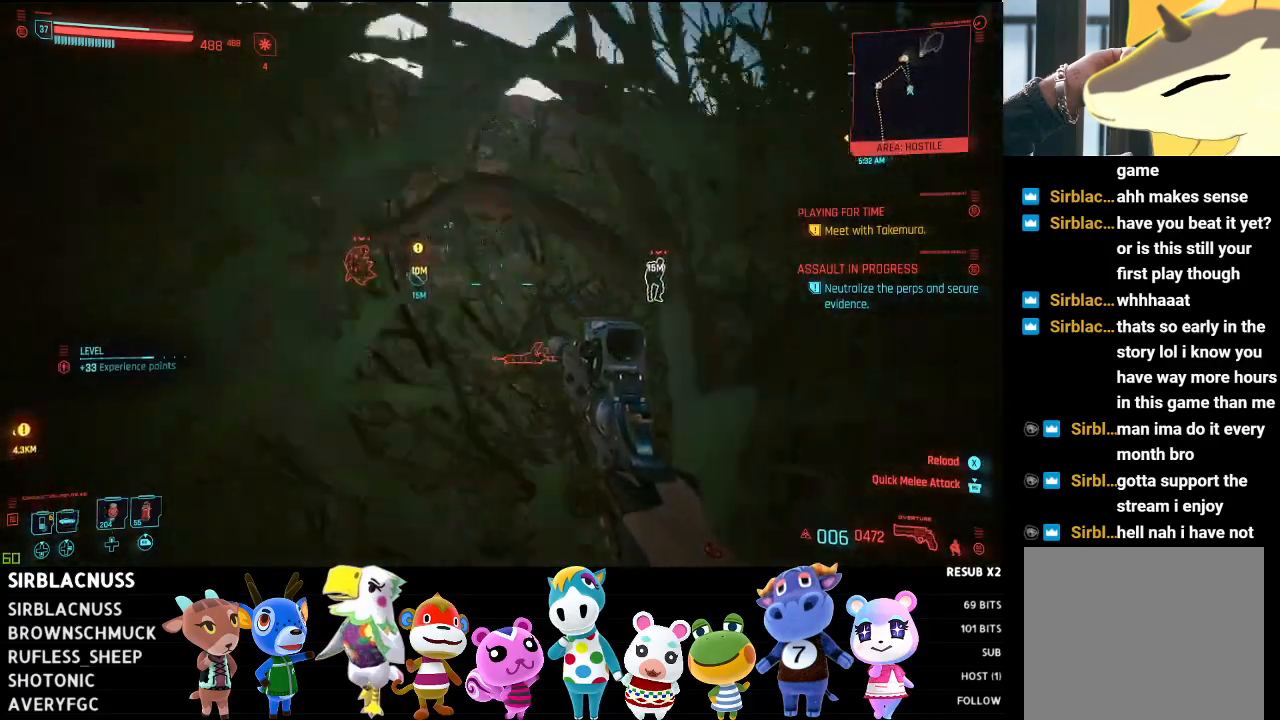
{"buttons": [], "left_stick": "up", "right_stick": "center", "events": [[50, "right_stick", "left"], [83, "left_stick", "up"], [217, "right_stick", "center"], [383, "right_stick", "left"], [500, "right_stick", "center"]]}
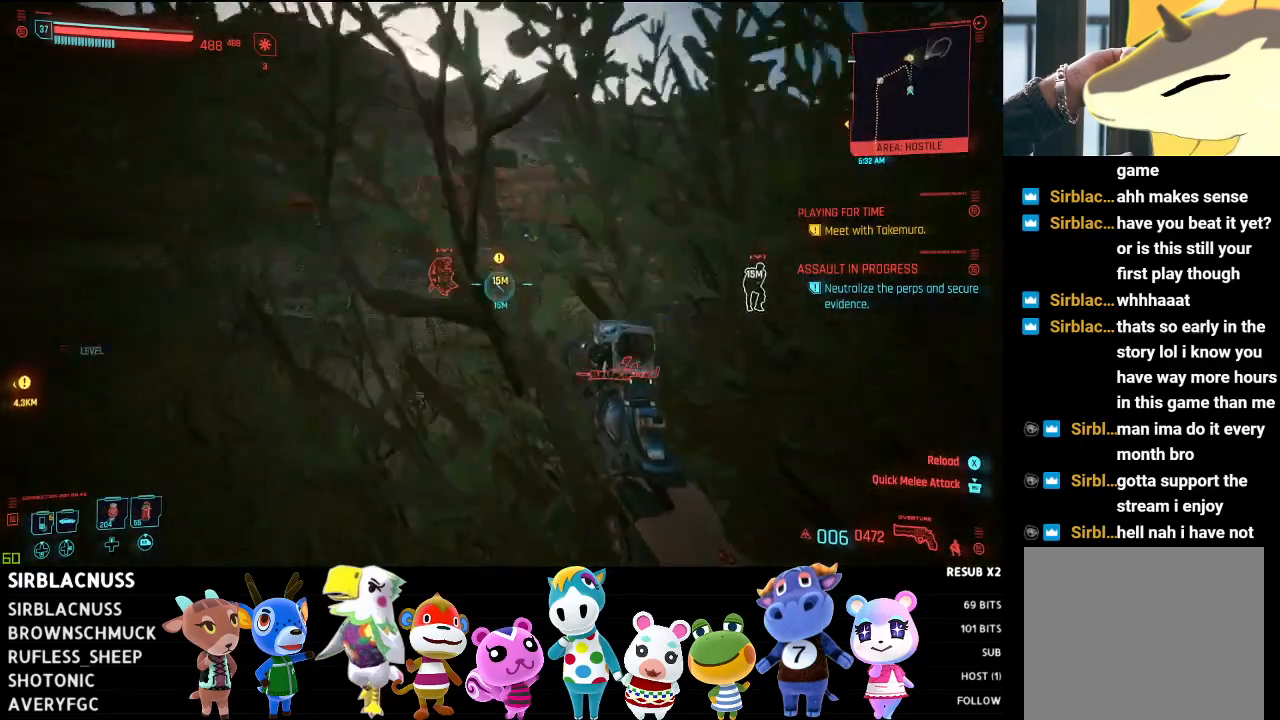
{"buttons": [], "left_stick": "up-left", "right_stick": "center", "events": [[183, "left_stick", "up-left"]]}
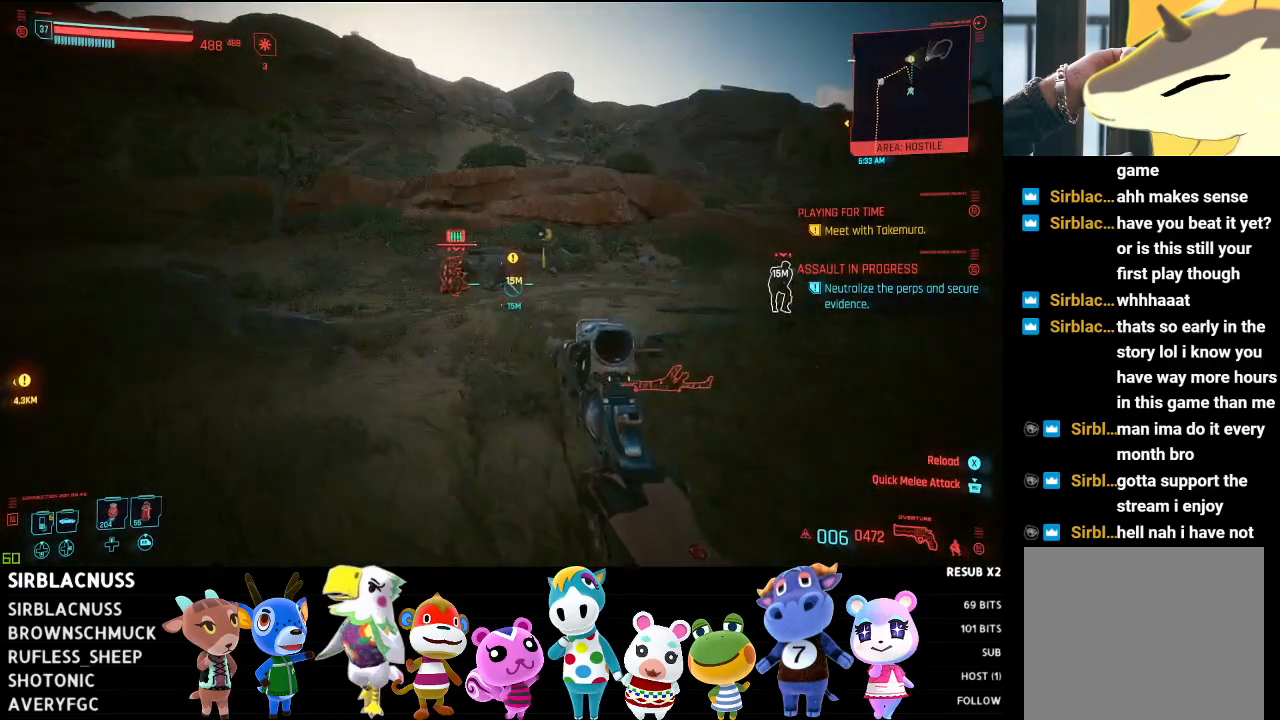
{"buttons": [], "left_stick": "up-left", "right_stick": "up", "events": [[33, "right_stick", "up-right"], [133, "right_stick", "center"], [383, "right_stick", "up"]]}
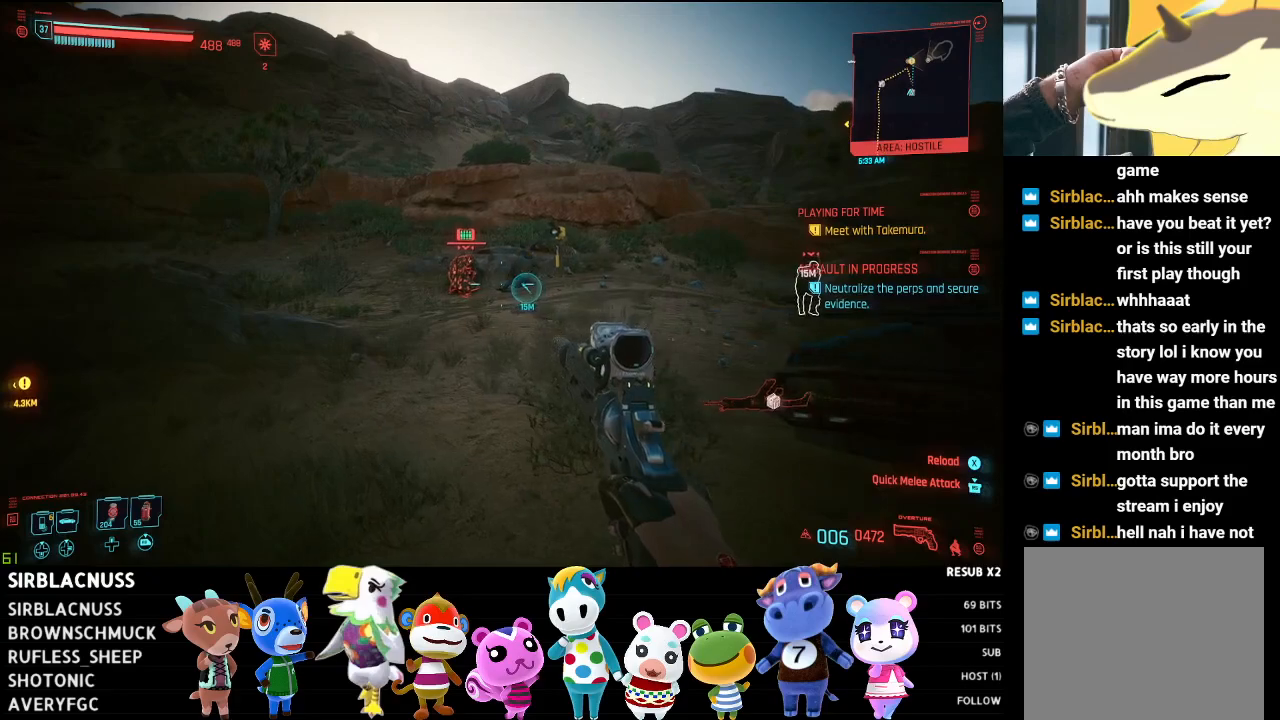
{"buttons": [], "left_stick": "left", "right_stick": "center", "events": [[217, "right_stick", "right"], [333, "left_stick", "left"], [450, "right_stick", "center"]]}